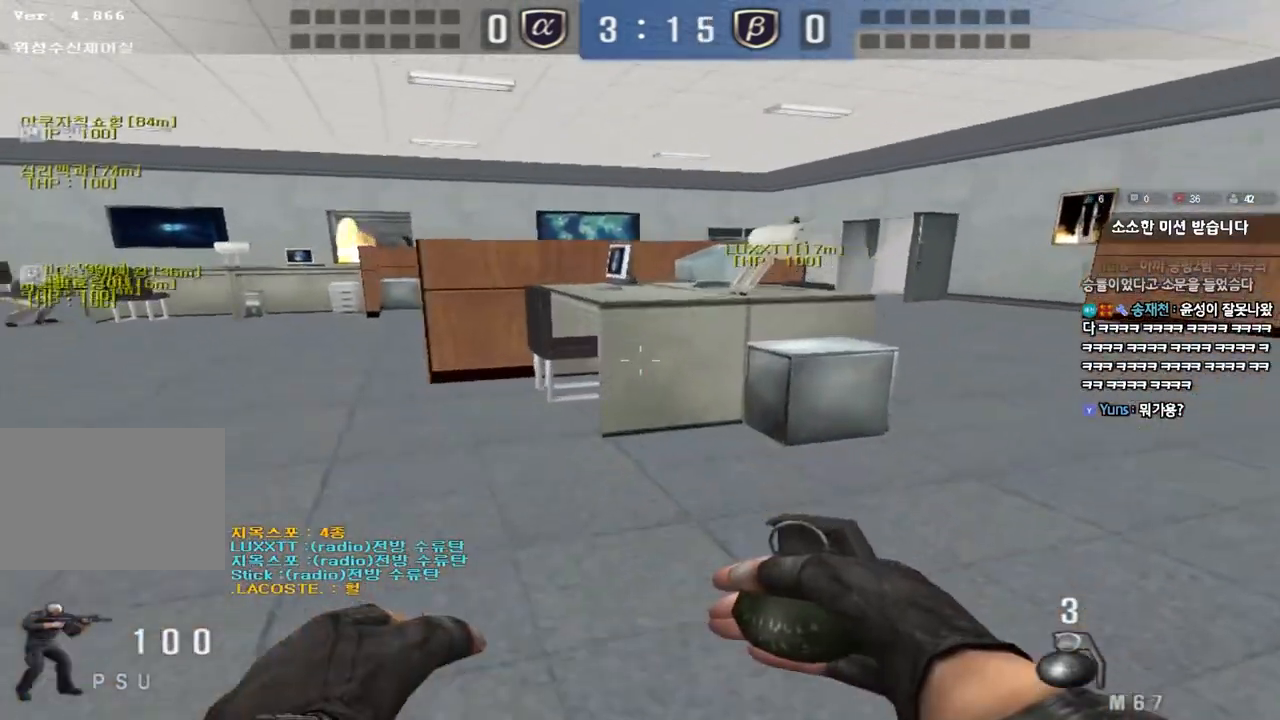
Gameplay with keyboard; each line is a JSON object with the keys held at the frame after it. "events" lists presses ("down") and releases ("up") of "a", "ctrl", "d", "e", "f", "q", "r", "s", "shift", "space", "tab" and "w" between this image and that frame as [ms after this image, input, new state], when the widget could be followed in between. No other keys are recorded. Mouse input is not recorded.
{"keys": ["a", "w"], "events": [[167, "d", "up"], [267, "a", "down"]]}
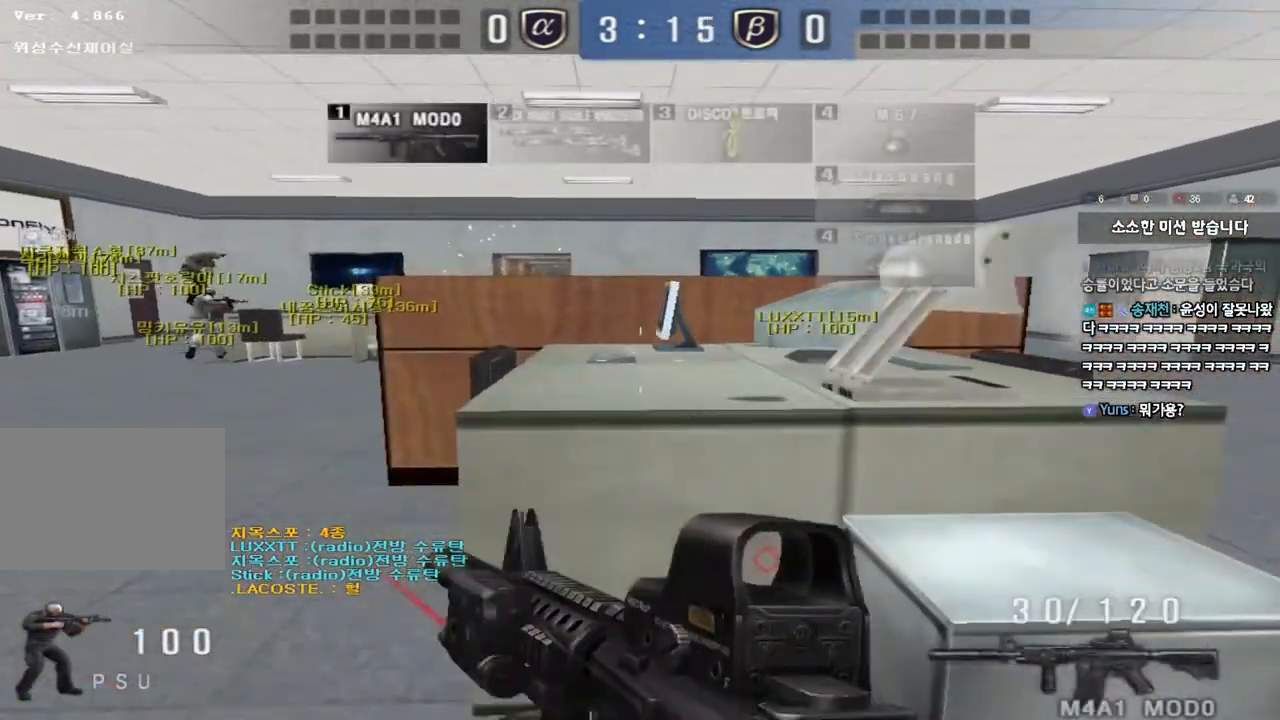
{"keys": ["shift", "w"], "events": [[200, "a", "up"], [467, "shift", "down"]]}
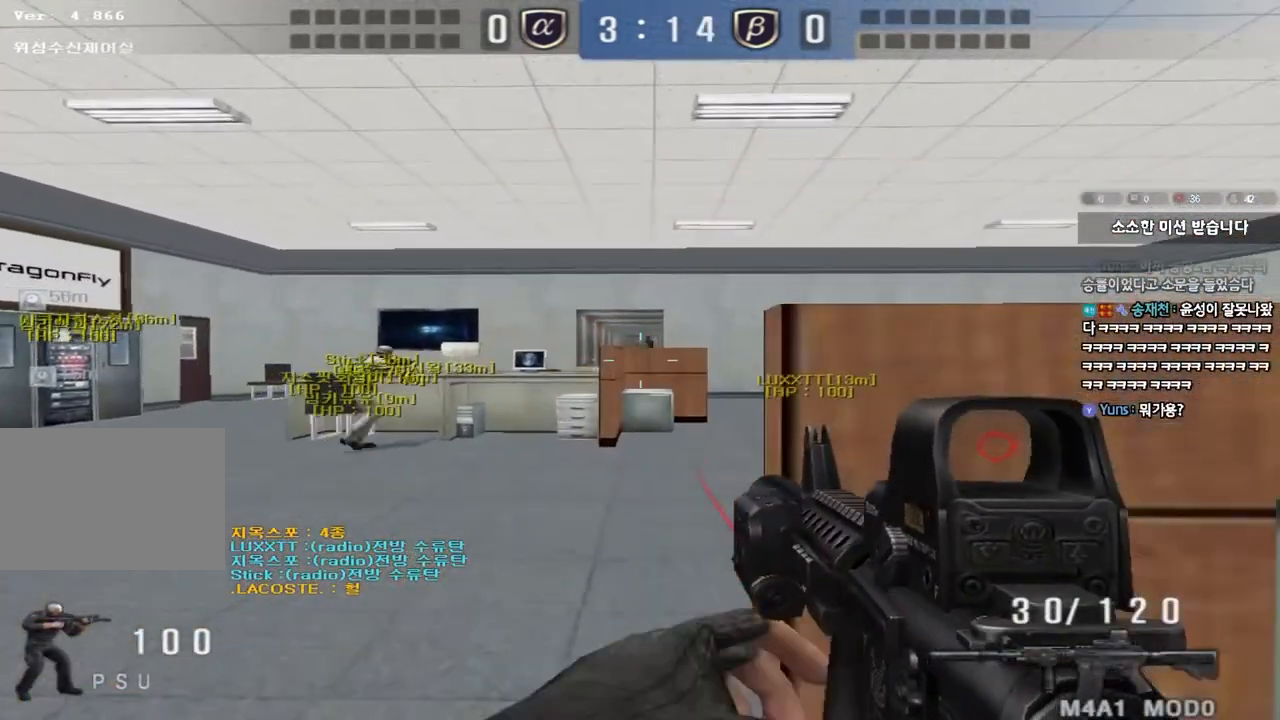
{"keys": ["d", "shift"], "events": [[133, "w", "up"], [200, "d", "down"], [300, "d", "up"], [433, "d", "down"]]}
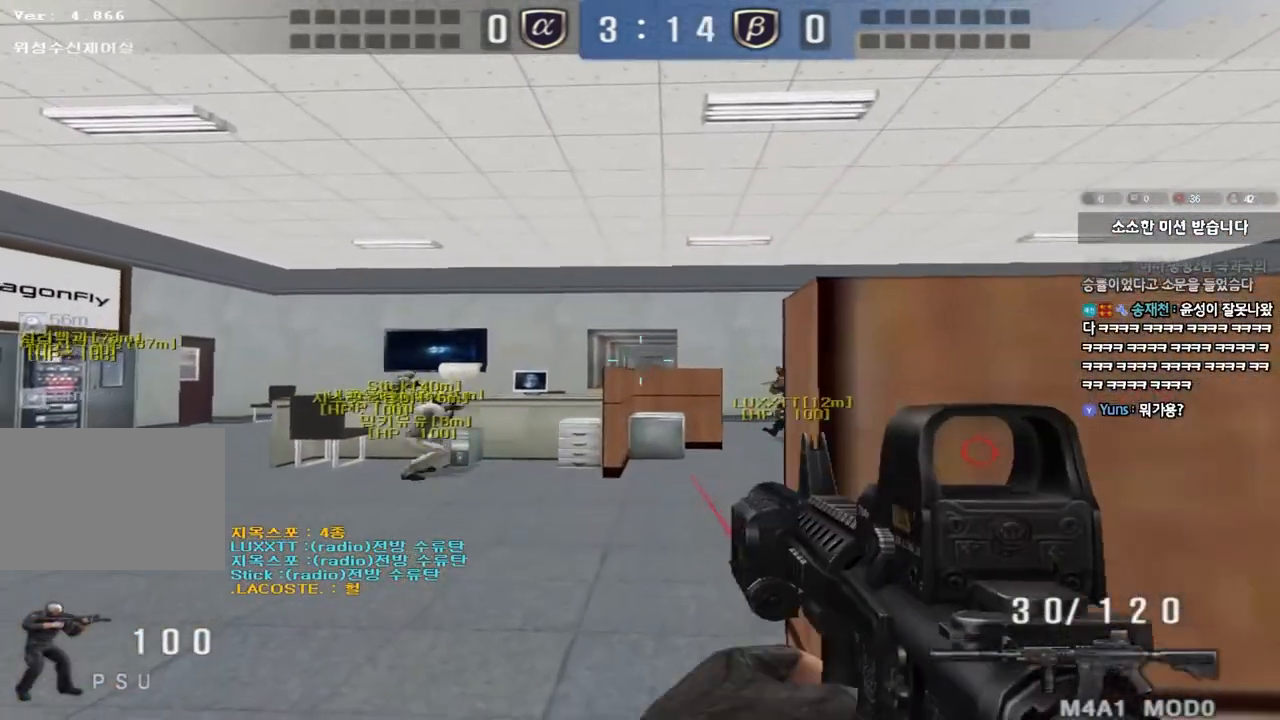
{"keys": ["shift"], "events": [[50, "d", "up"], [183, "d", "down"], [267, "d", "up"], [400, "d", "down"], [467, "d", "up"]]}
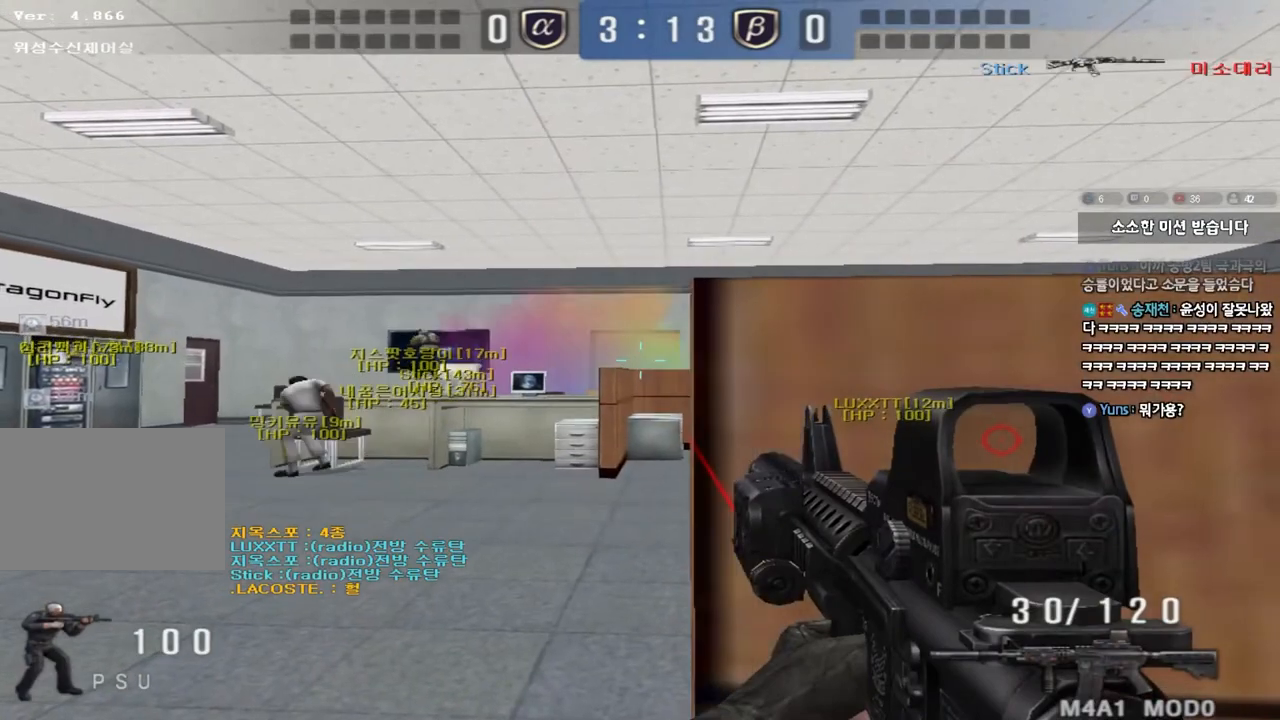
{"keys": ["shift"], "events": []}
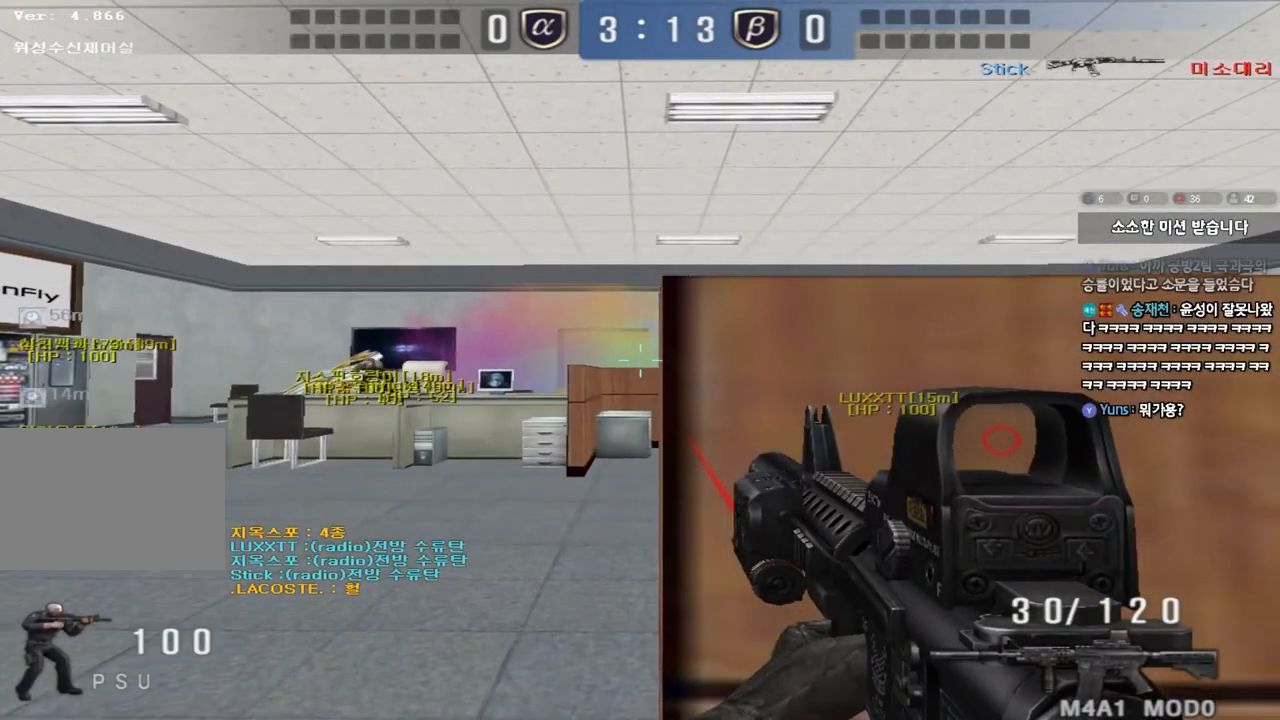
{"keys": ["shift"], "events": [[350, "d", "down"], [383, "d", "up"]]}
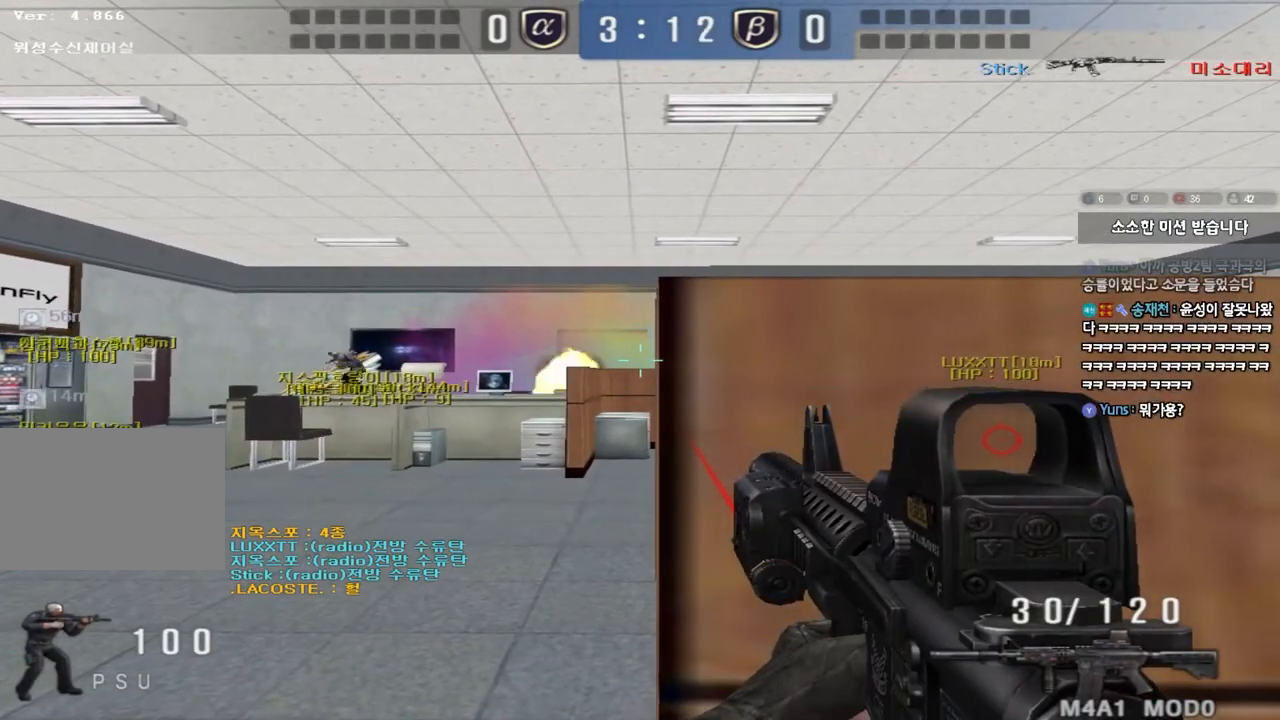
{"keys": ["shift"], "events": [[217, "d", "down"], [250, "d", "up"]]}
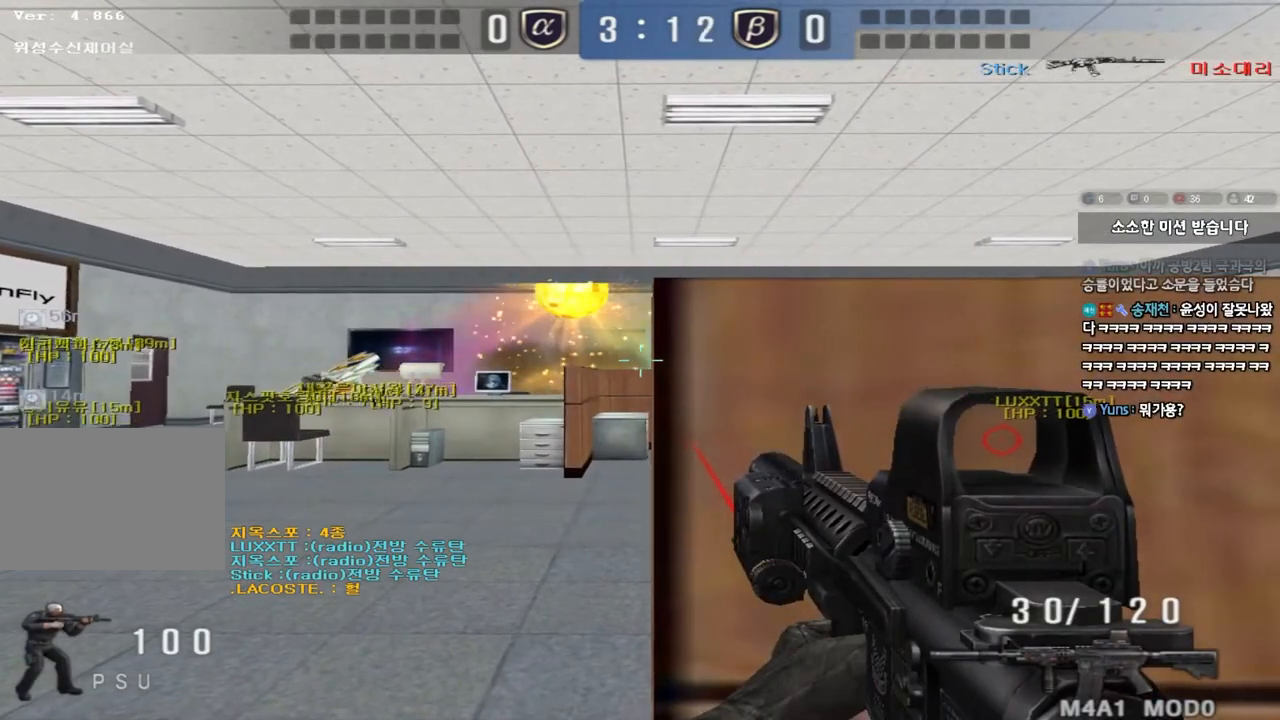
{"keys": ["shift"], "events": [[50, "d", "down"], [100, "d", "up"], [283, "d", "down"], [333, "d", "up"]]}
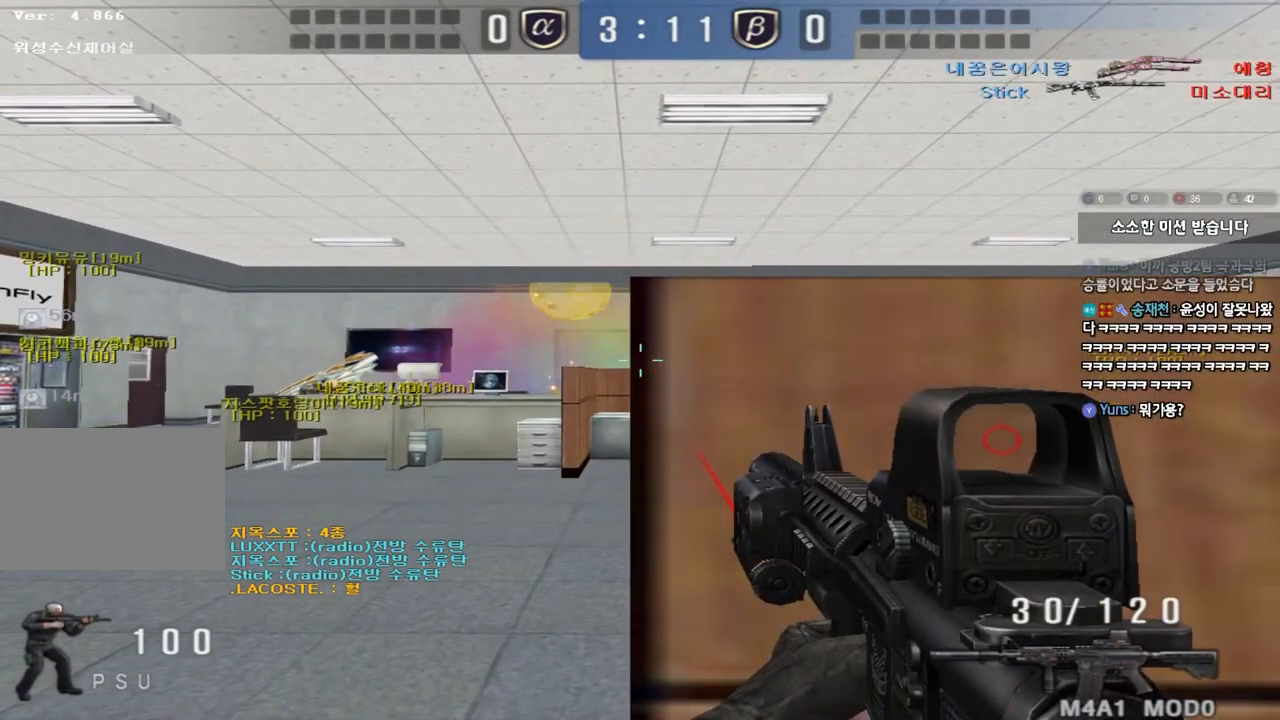
{"keys": ["a", "shift"], "events": [[500, "a", "down"]]}
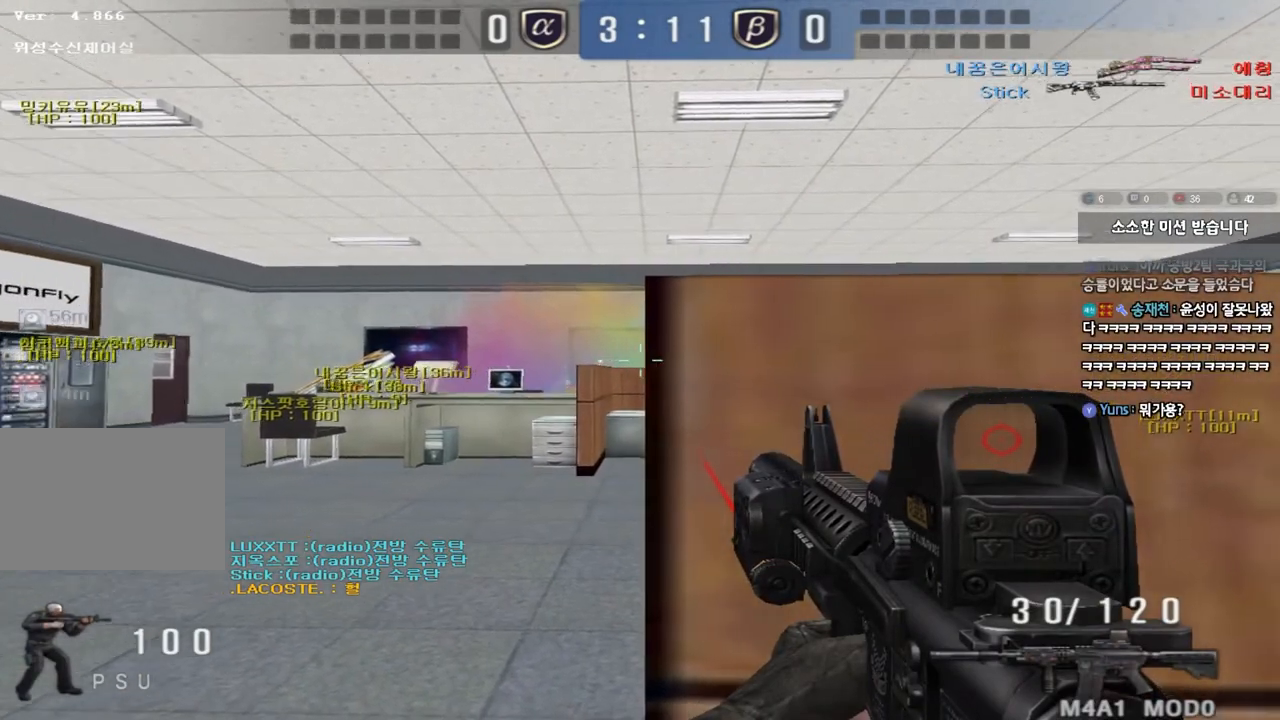
{"keys": ["shift"], "events": [[100, "a", "up"], [200, "d", "down"], [283, "d", "up"]]}
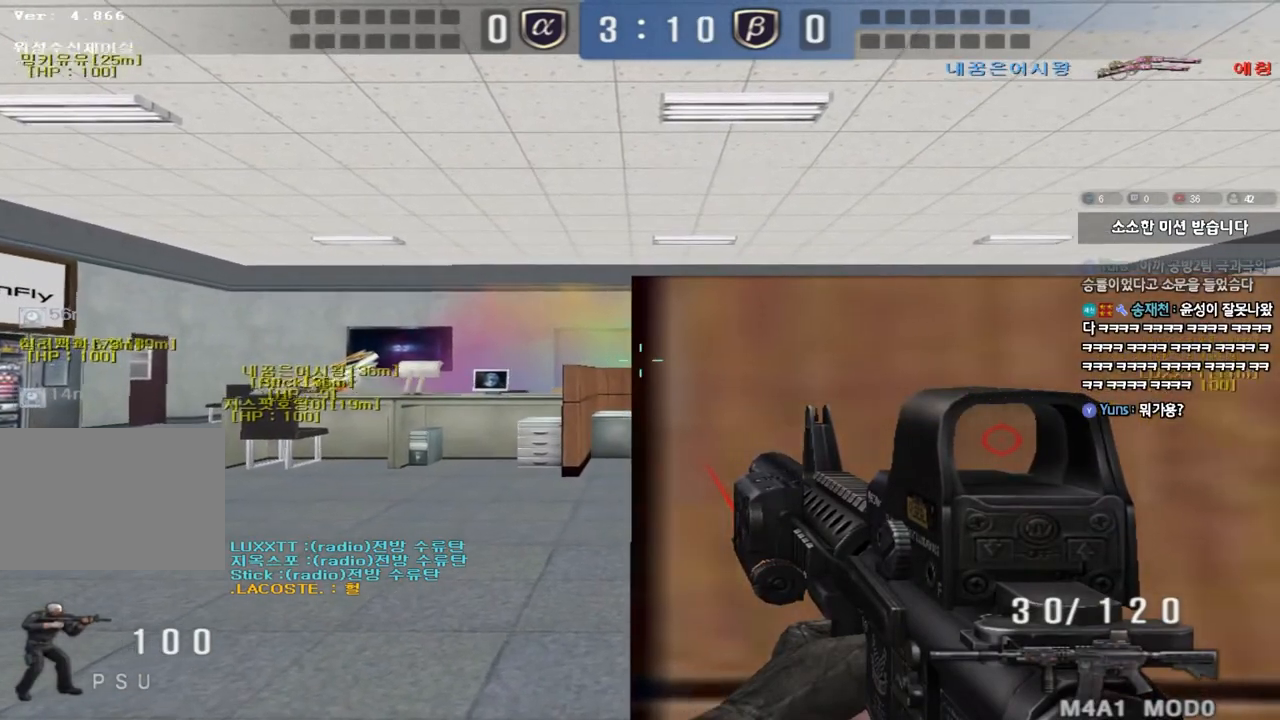
{"keys": ["shift"], "events": [[133, "a", "down"], [233, "a", "up"], [317, "d", "down"], [400, "d", "up"]]}
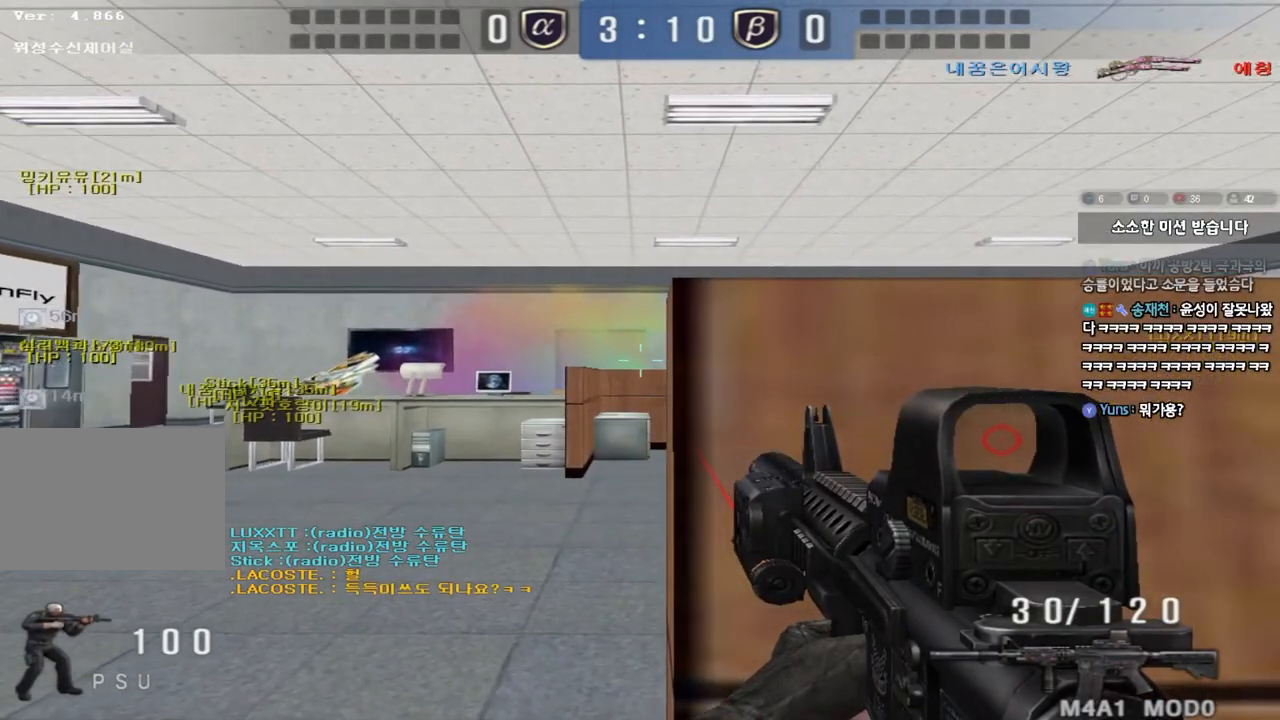
{"keys": ["shift"], "events": [[217, "s", "down"], [417, "s", "up"]]}
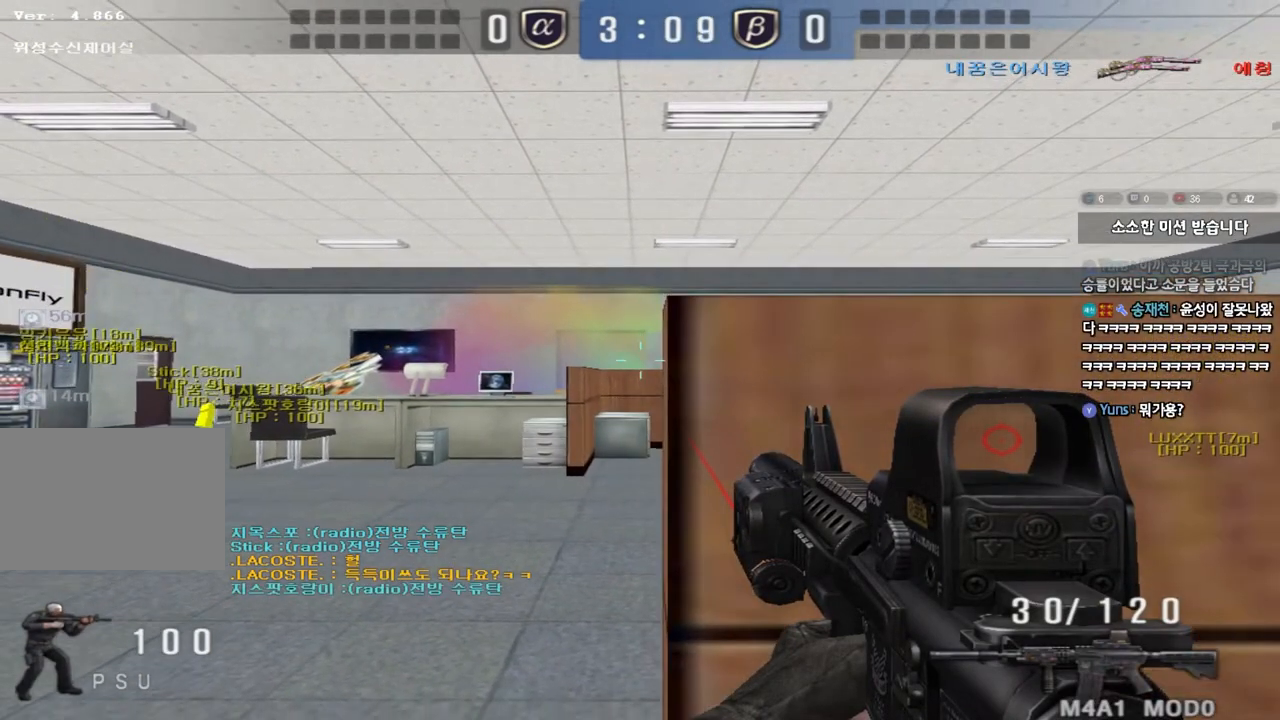
{"keys": ["shift"], "events": [[33, "d", "down"], [83, "d", "up"]]}
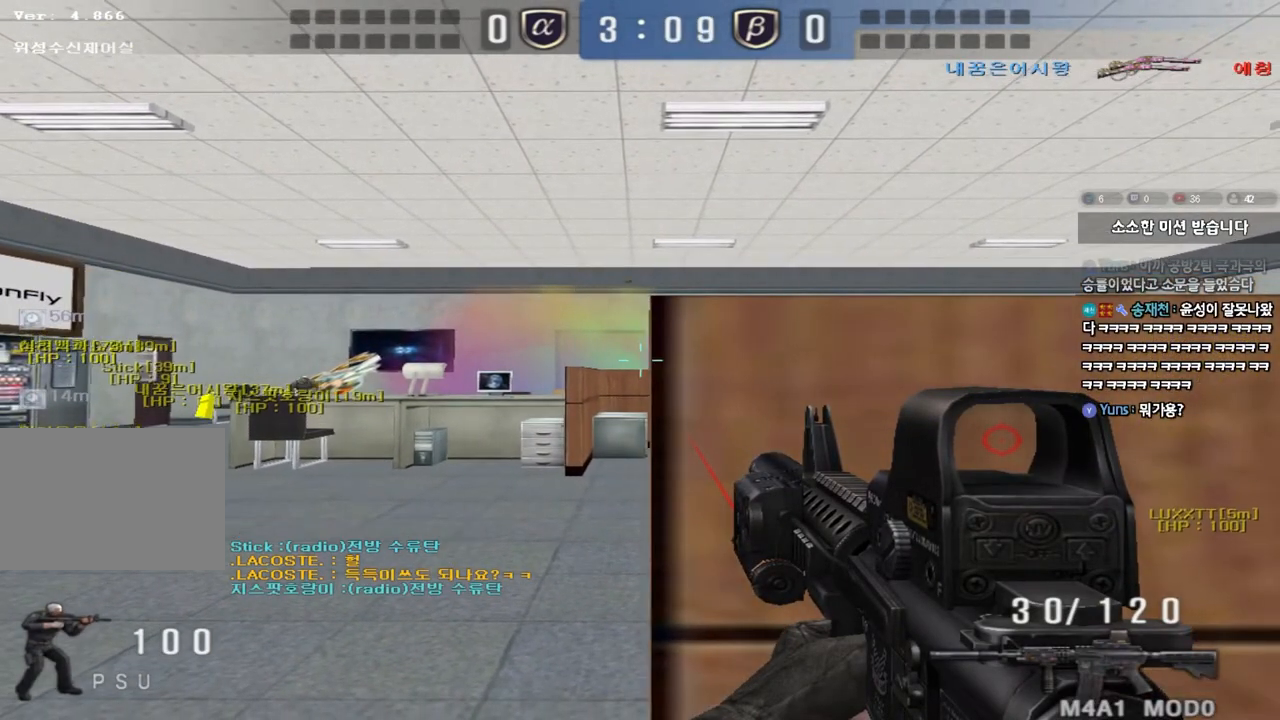
{"keys": [], "events": [[150, "w", "down"], [300, "w", "up"], [383, "shift", "up"]]}
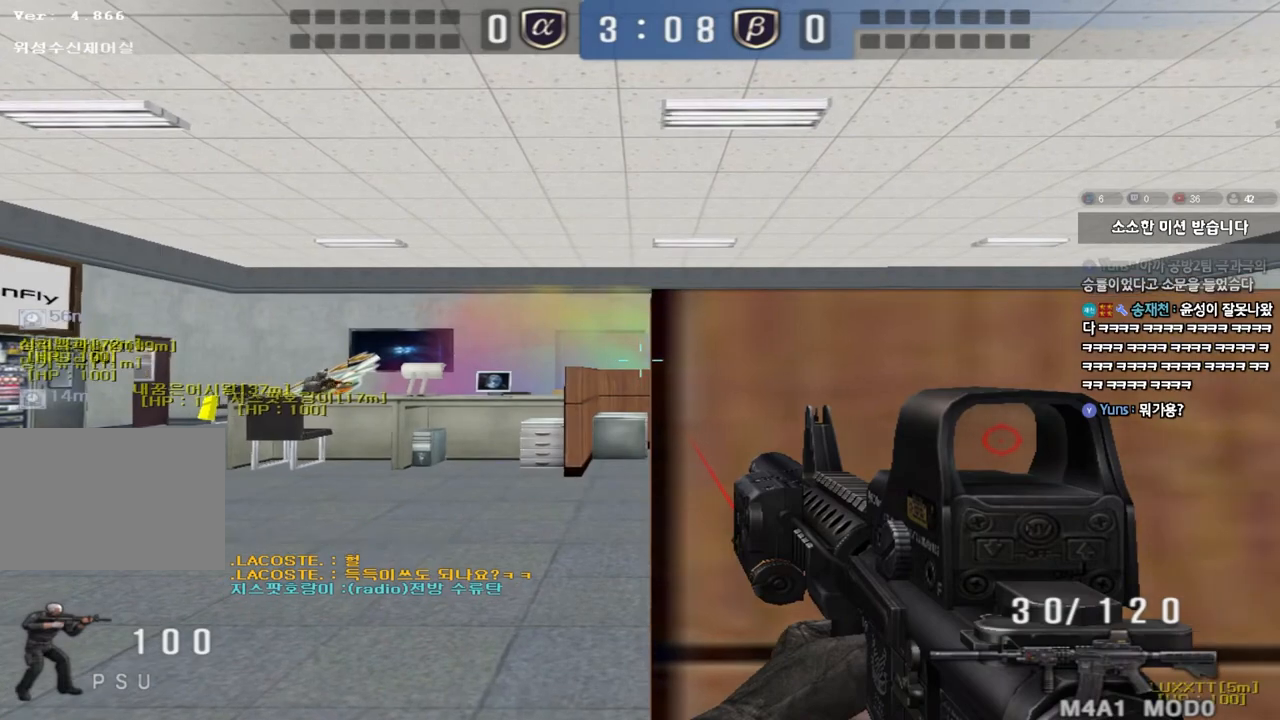
{"keys": [], "events": []}
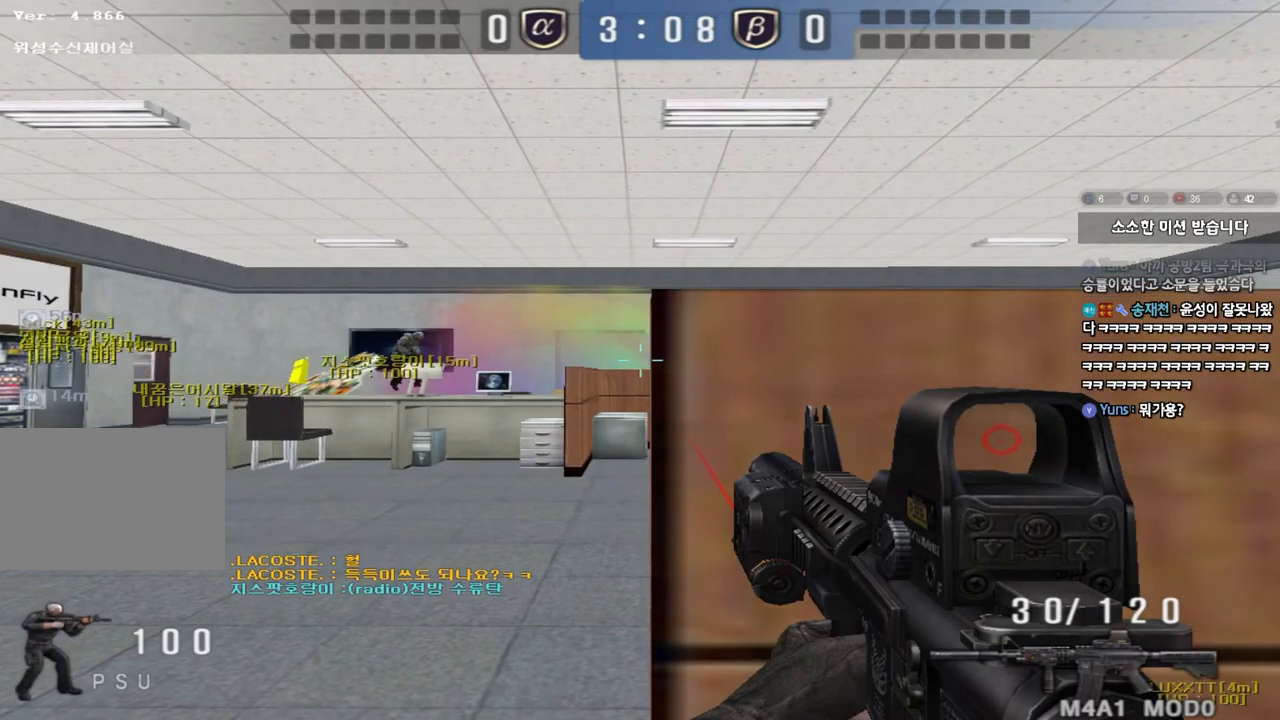
{"keys": [], "events": []}
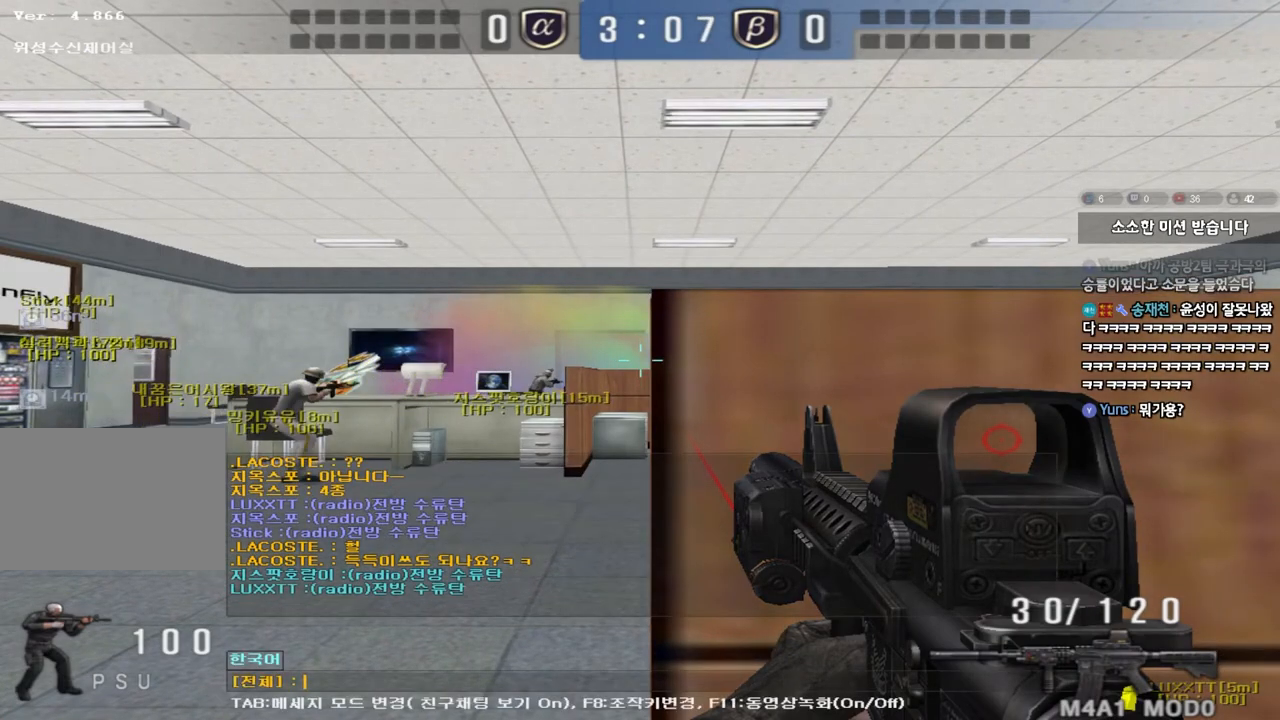
{"keys": [], "events": []}
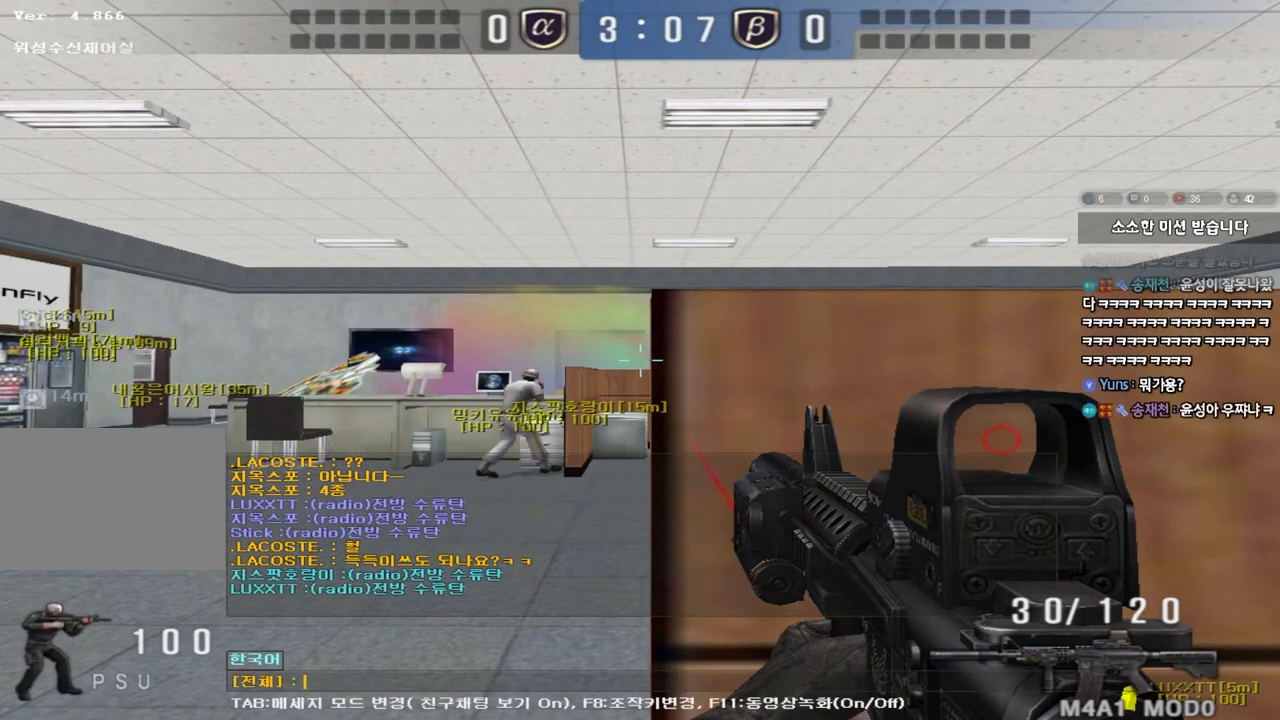
{"keys": [], "events": [[367, "e", "down"], [433, "e", "up"]]}
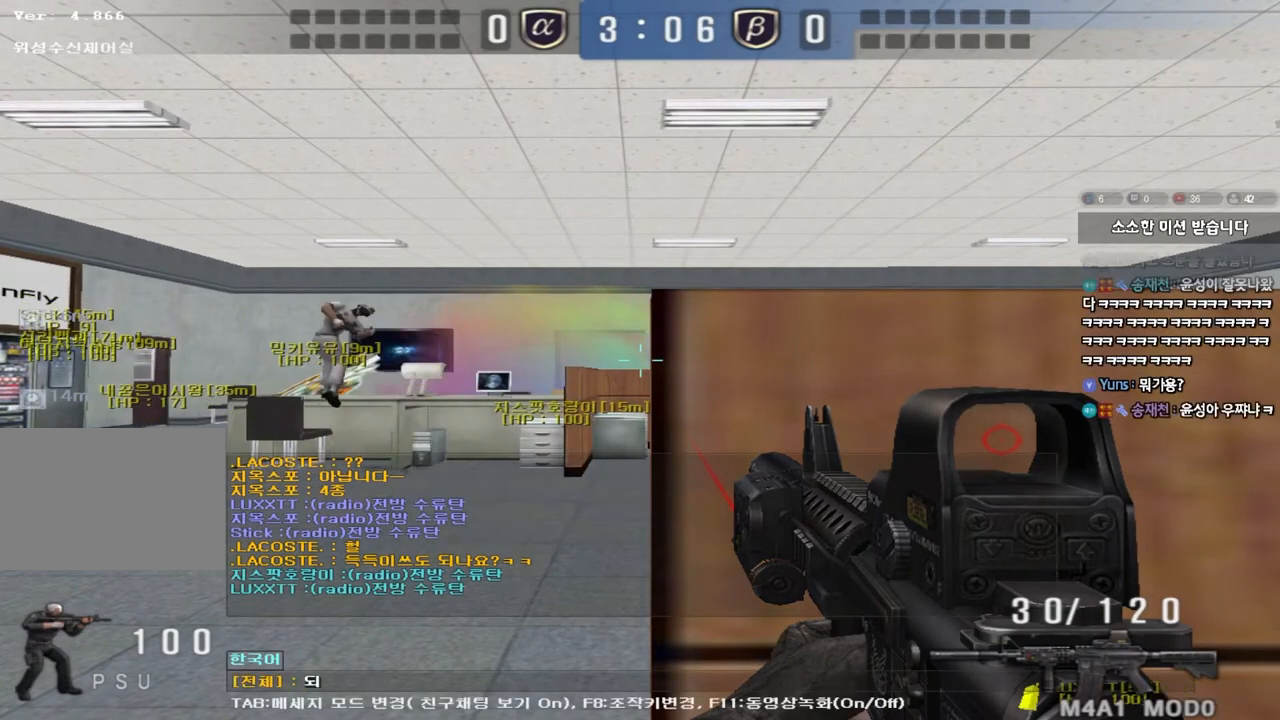
{"keys": [], "events": [[33, "r", "down"], [117, "r", "up"], [367, "d", "down"], [450, "d", "up"]]}
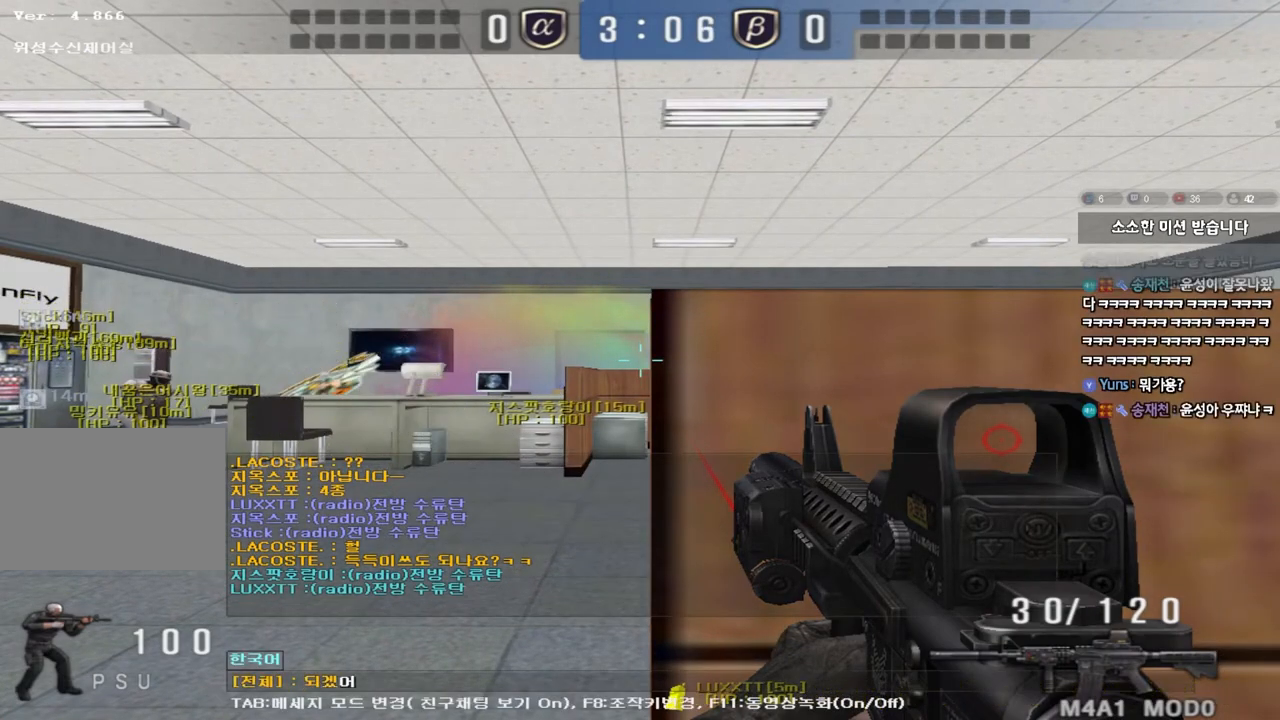
{"keys": [], "events": [[117, "space", "down"], [233, "space", "up"]]}
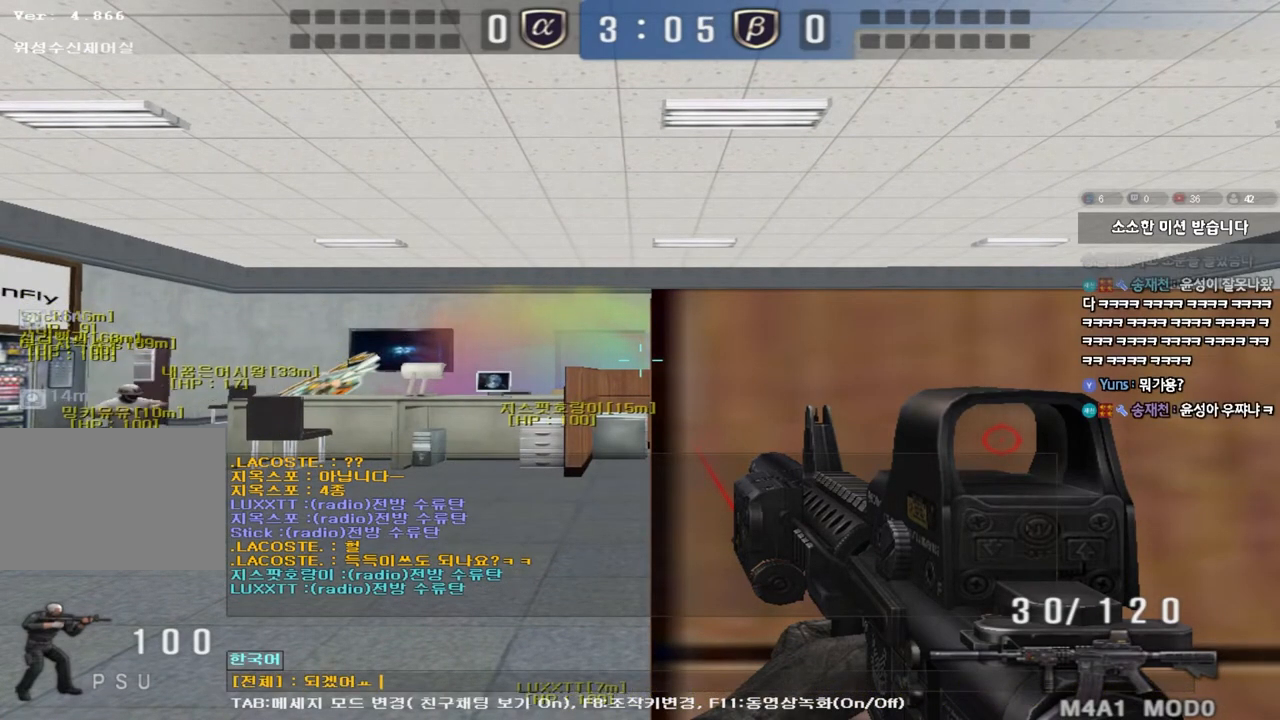
{"keys": [], "events": [[233, "d", "down"], [333, "d", "up"], [417, "space", "down"], [483, "space", "up"]]}
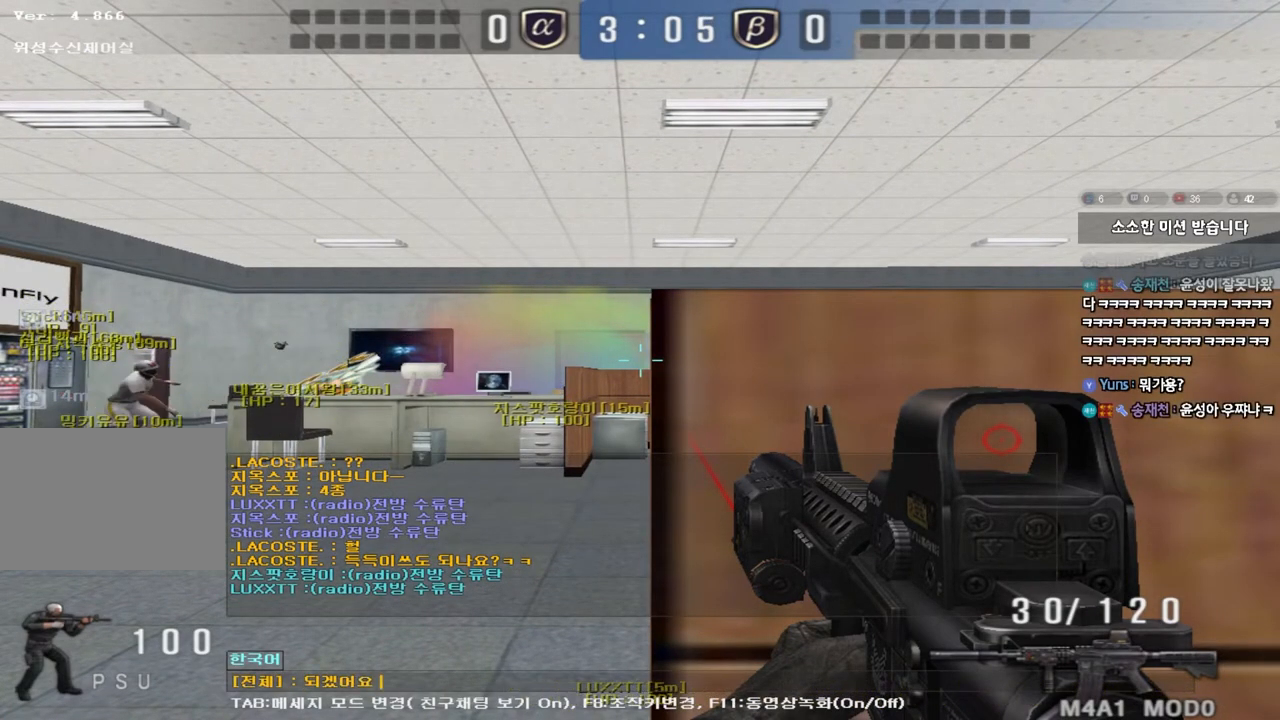
{"keys": [], "events": []}
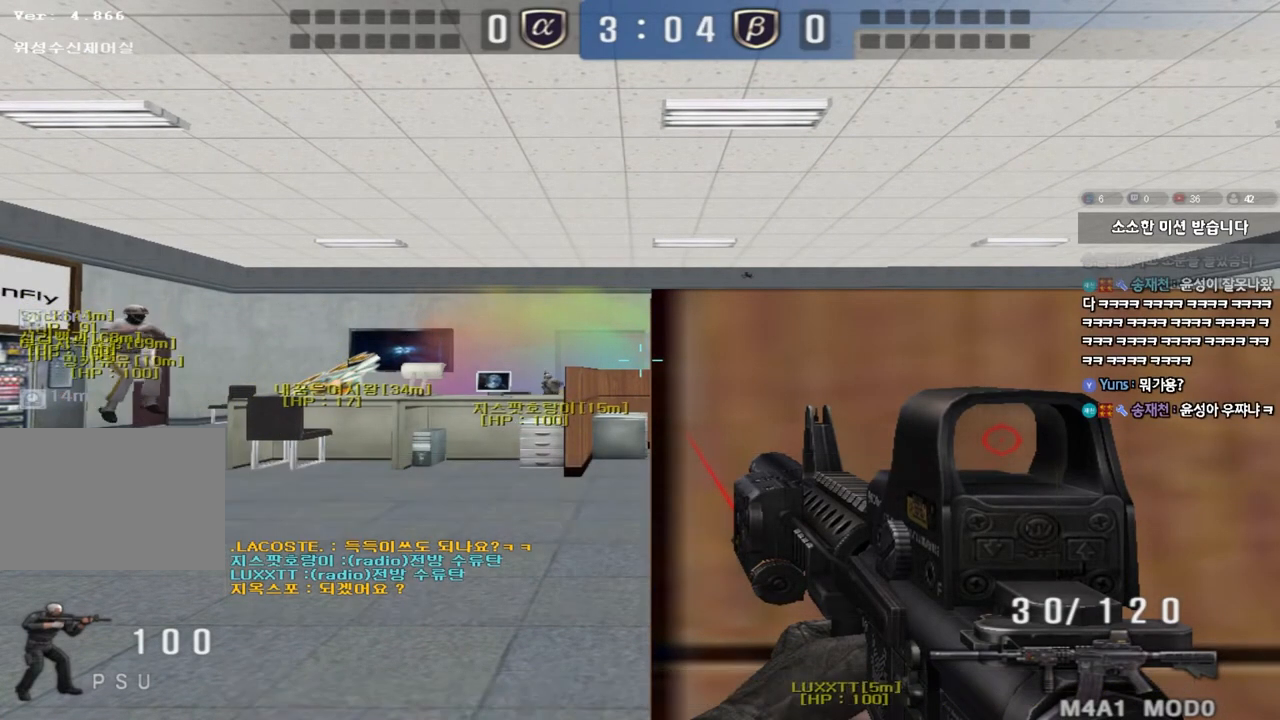
{"keys": [], "events": []}
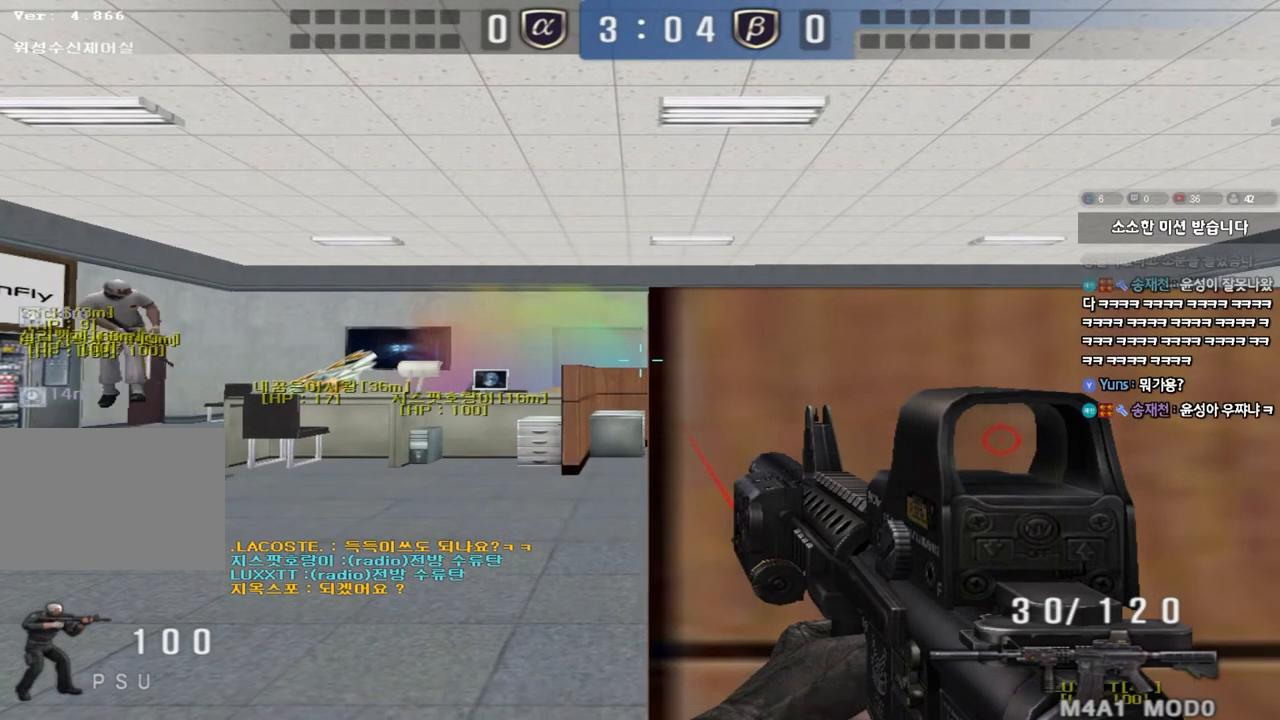
{"keys": ["ctrl", "space"], "events": [[33, "a", "down"], [33, "w", "down"], [400, "ctrl", "down"], [400, "w", "up"], [417, "a", "up"], [433, "space", "down"]]}
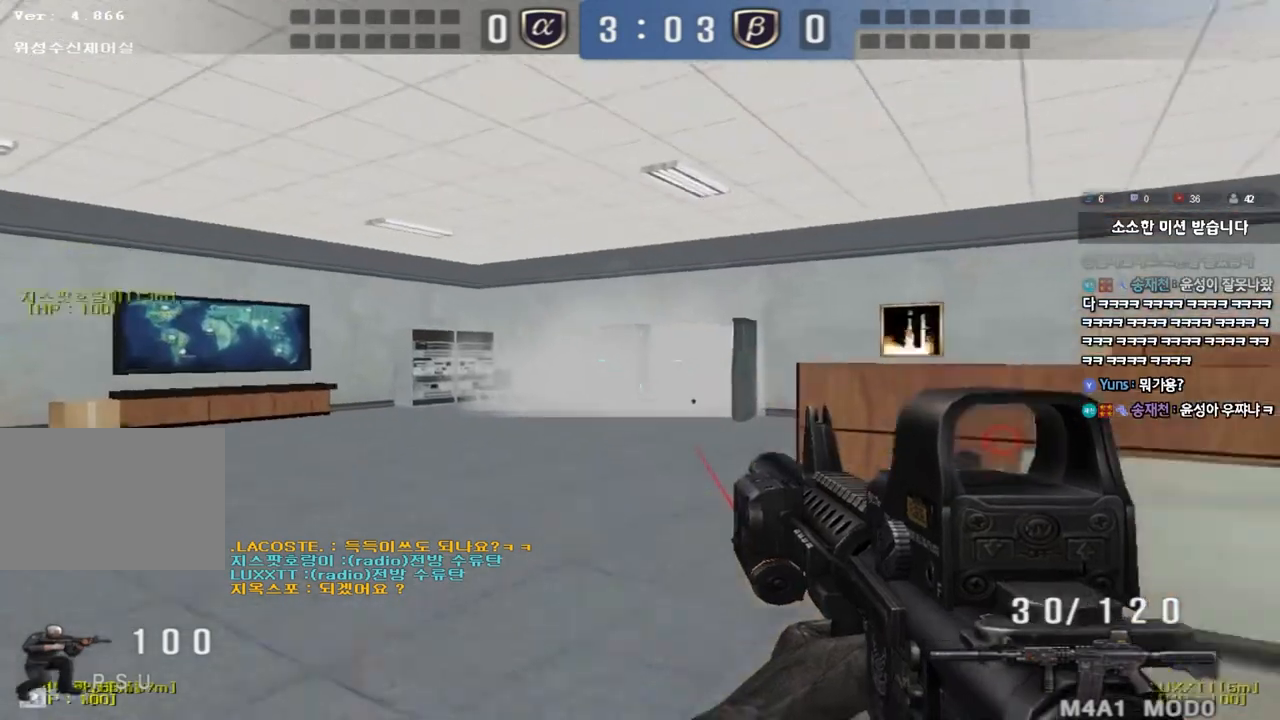
{"keys": ["a", "w"], "events": [[17, "a", "down"], [17, "space", "up"], [33, "w", "down"], [67, "ctrl", "up"]]}
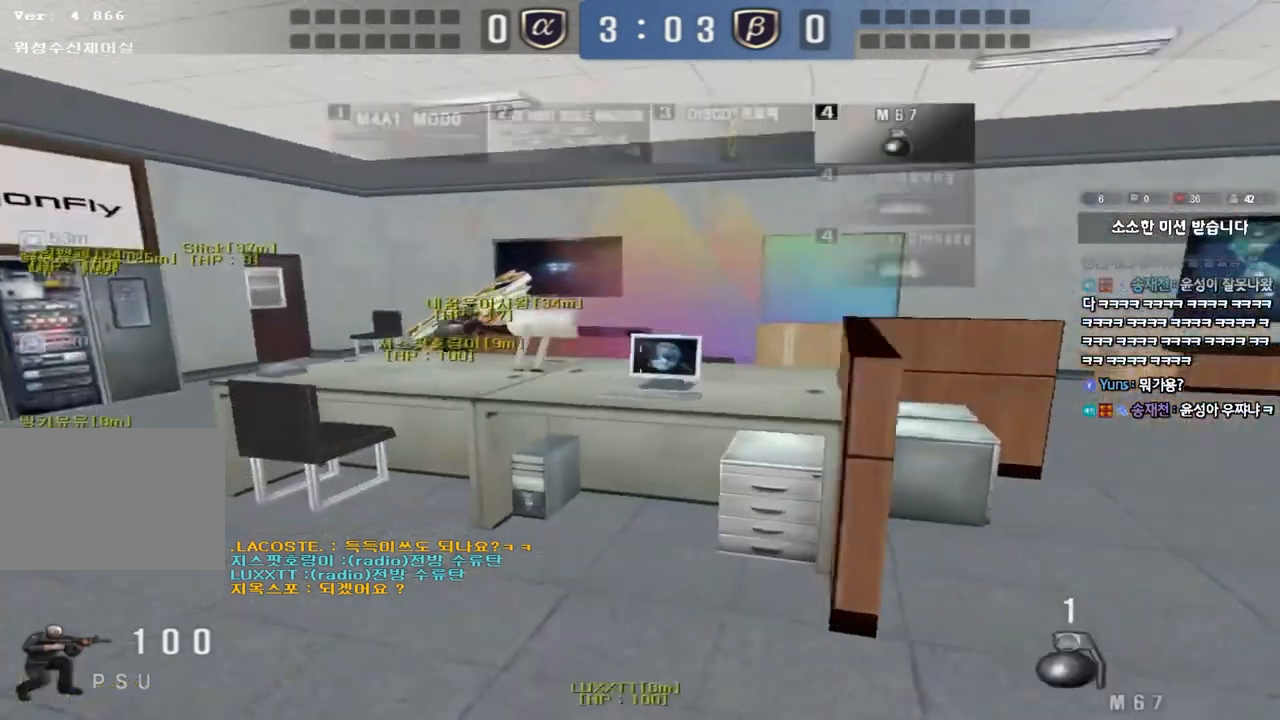
{"keys": ["a", "w"], "events": []}
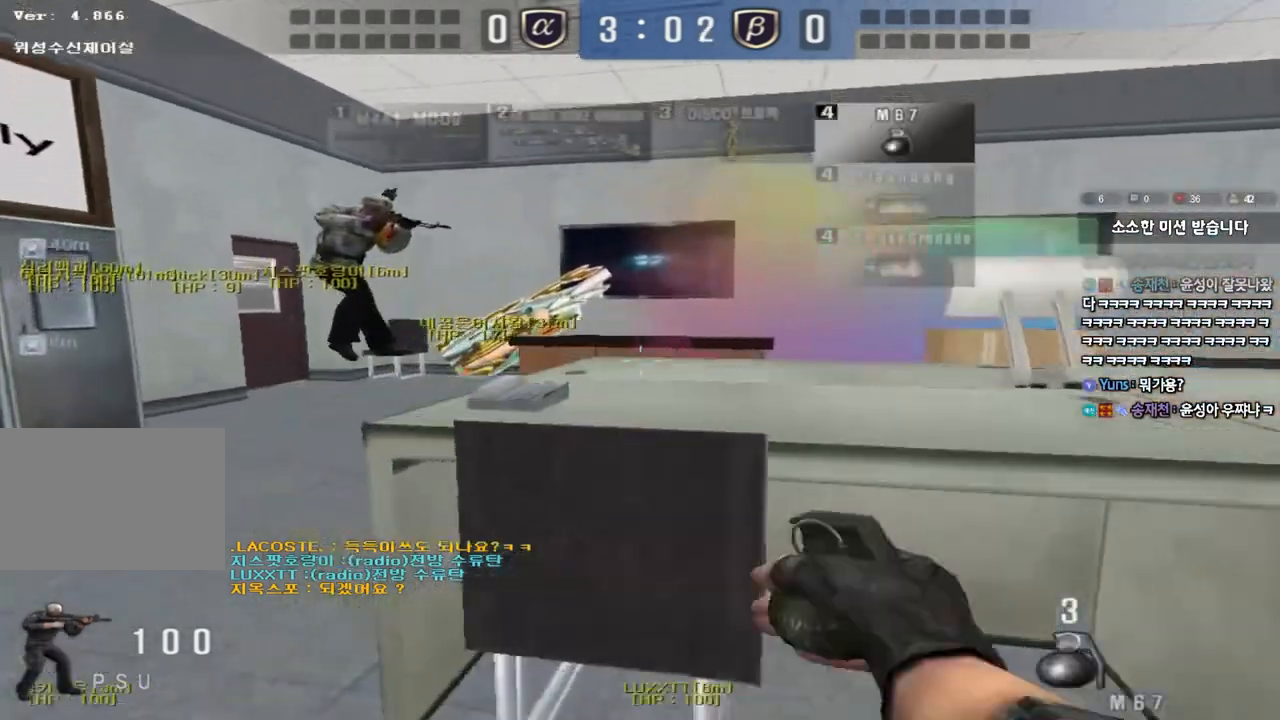
{"keys": ["a", "w"], "events": []}
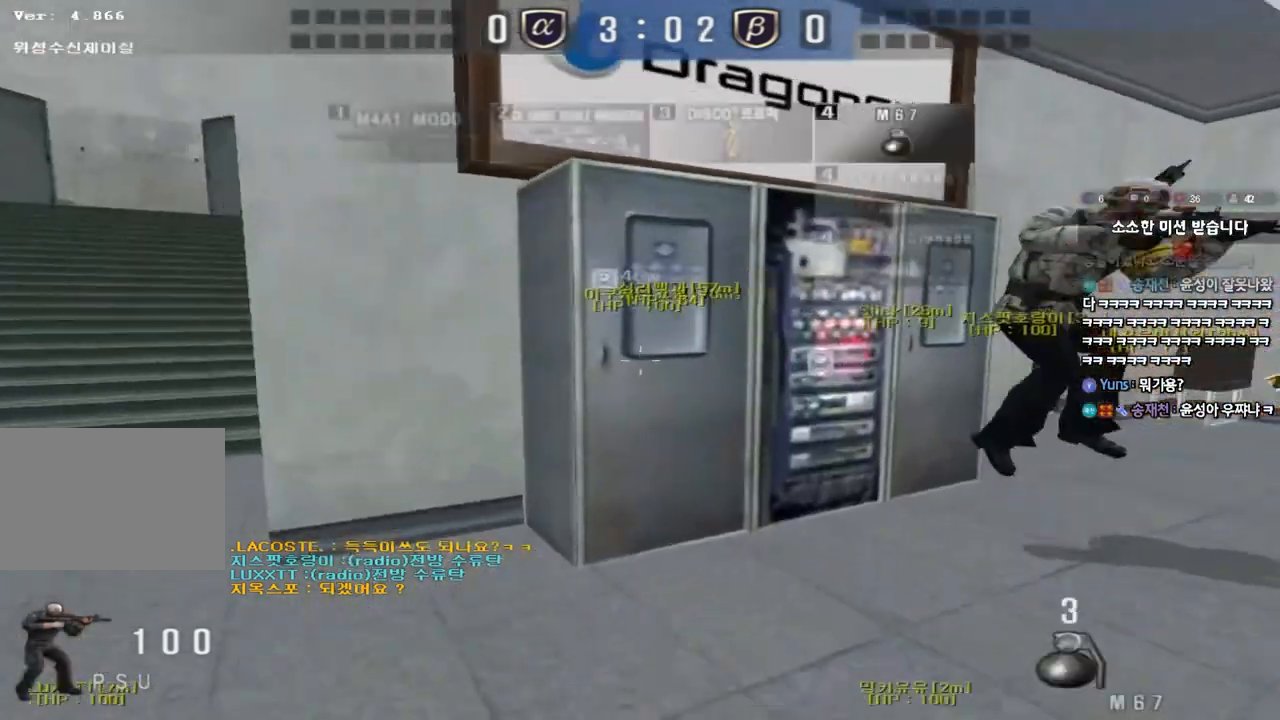
{"keys": ["a", "w"], "events": []}